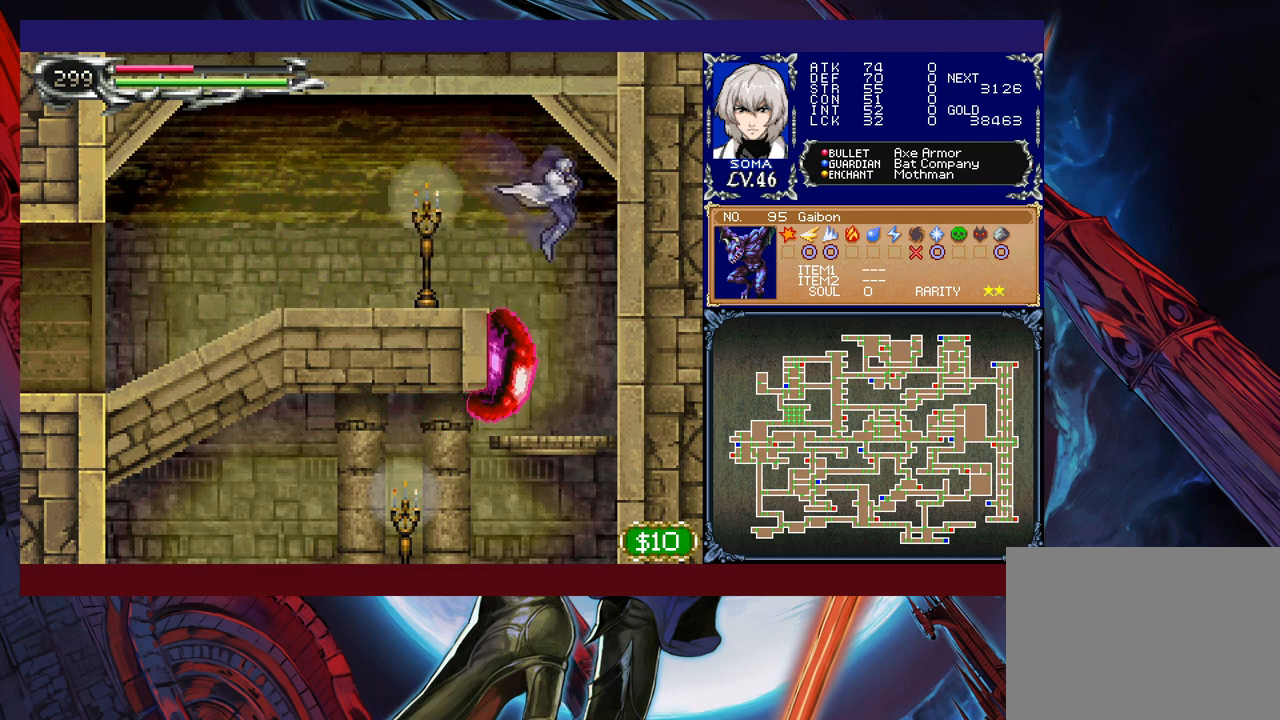
Gameplay with a controller (Xbox layout); each line is a JSON object with the inputs held at the frame after it. "events" lists button and stick changes between this image and that frame as [ms after this image, input, new state], when the widget could be followed in between. Not read: L2 R2 right_stick.
{"buttons": [], "left_stick": "left", "events": [[133, "left_stick", "left"], [217, "B", "down"], [233, "A", "down"], [233, "B", "up"], [233, "left_stick", "right"], [283, "A", "up"], [333, "left_stick", "center"], [467, "B", "down"], [467, "left_stick", "left"], [483, "B", "up"]]}
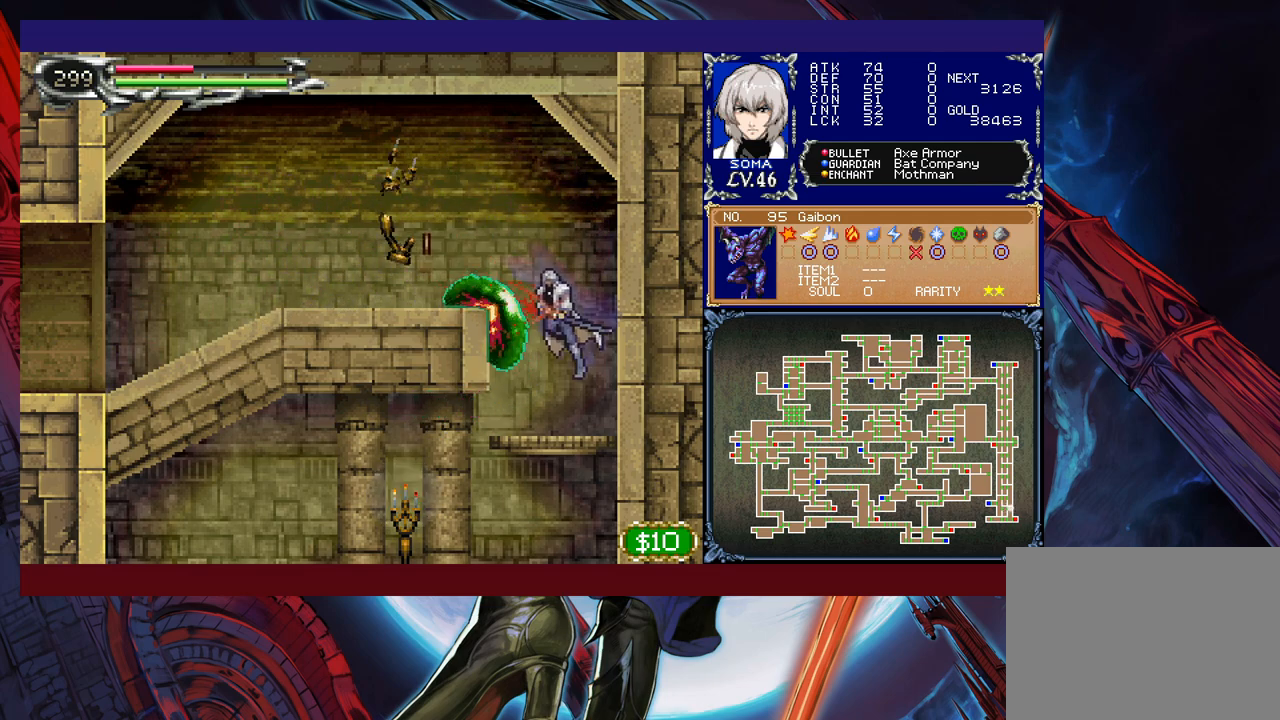
{"buttons": [], "left_stick": "center", "events": [[17, "A", "down"], [33, "A", "up"], [67, "left_stick", "center"], [233, "B", "down"], [283, "A", "down"], [283, "B", "up"], [333, "A", "up"]]}
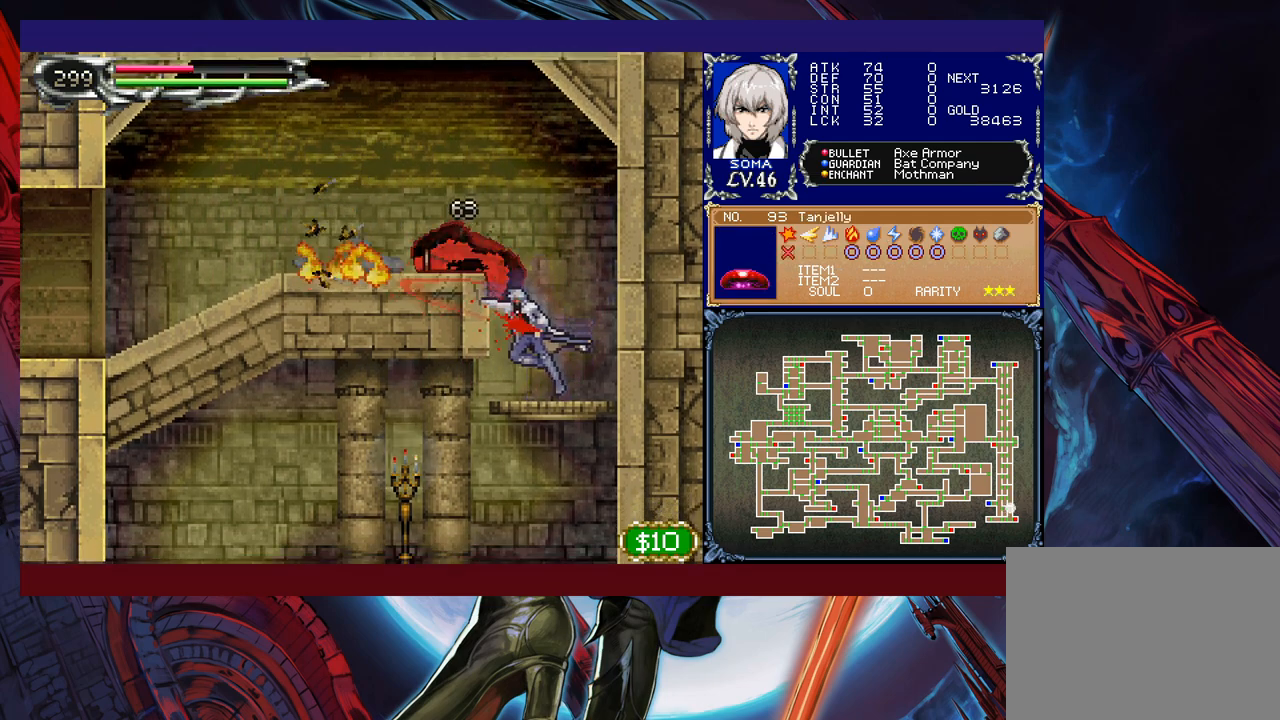
{"buttons": [], "left_stick": "center", "events": [[33, "B", "down"], [67, "A", "down"], [67, "B", "up"], [133, "A", "up"], [333, "A", "down"], [333, "B", "down"], [367, "B", "up"], [417, "A", "up"]]}
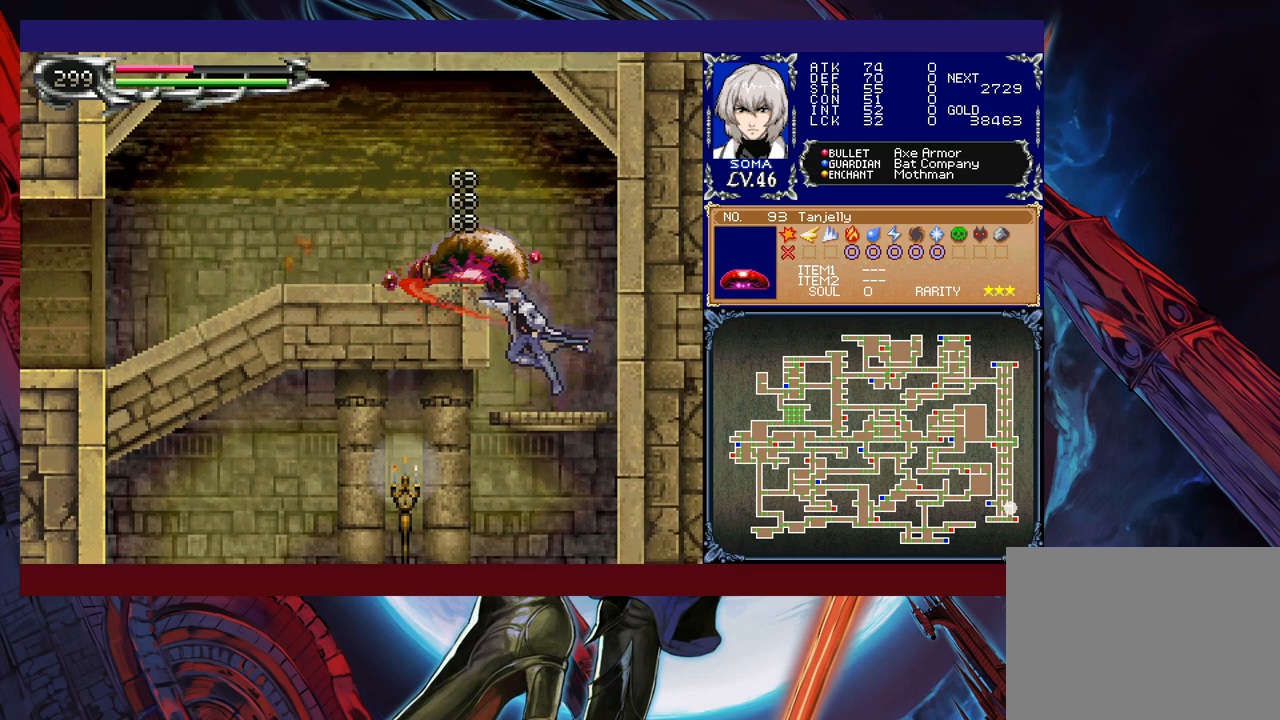
{"buttons": ["B"], "left_stick": "down", "events": [[133, "B", "down"], [167, "A", "down"], [167, "B", "up"], [233, "A", "up"], [383, "left_stick", "down"], [433, "B", "down"]]}
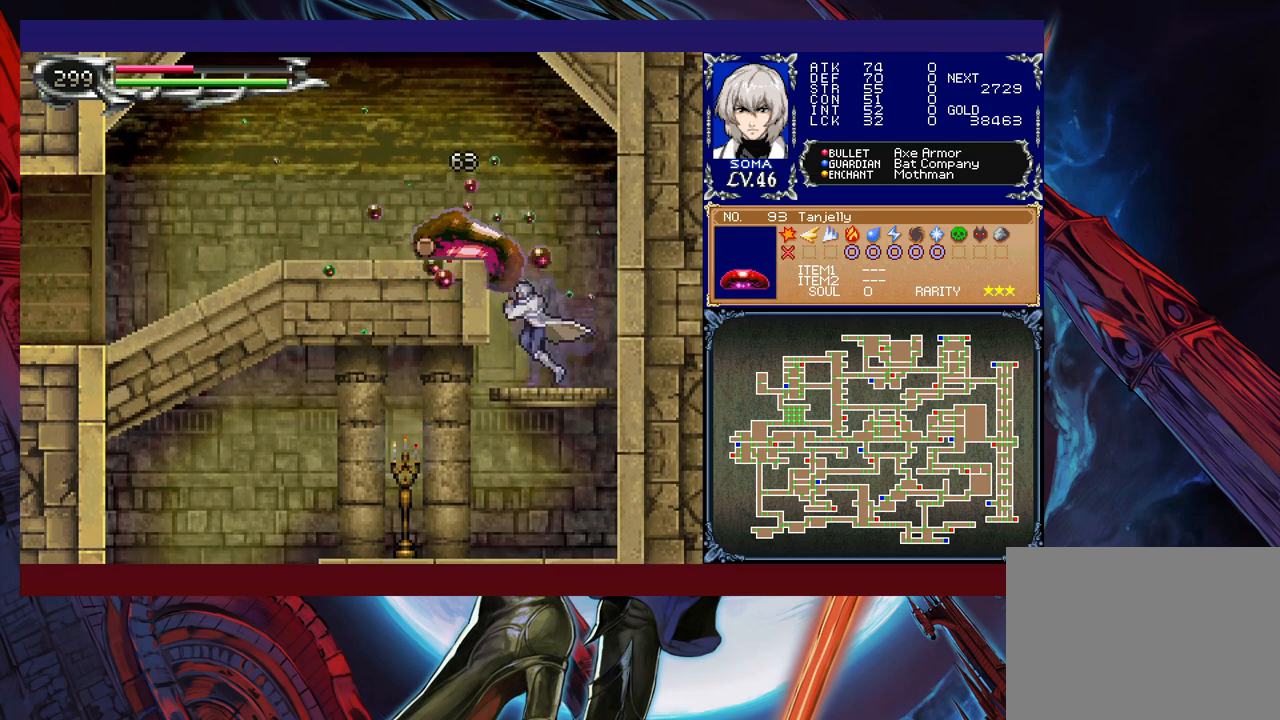
{"buttons": ["Y"], "left_stick": "right", "events": [[33, "B", "up"], [33, "left_stick", "down-left"], [133, "left_stick", "left"], [267, "A", "down"], [333, "A", "up"], [433, "left_stick", "right"], [467, "Y", "down"]]}
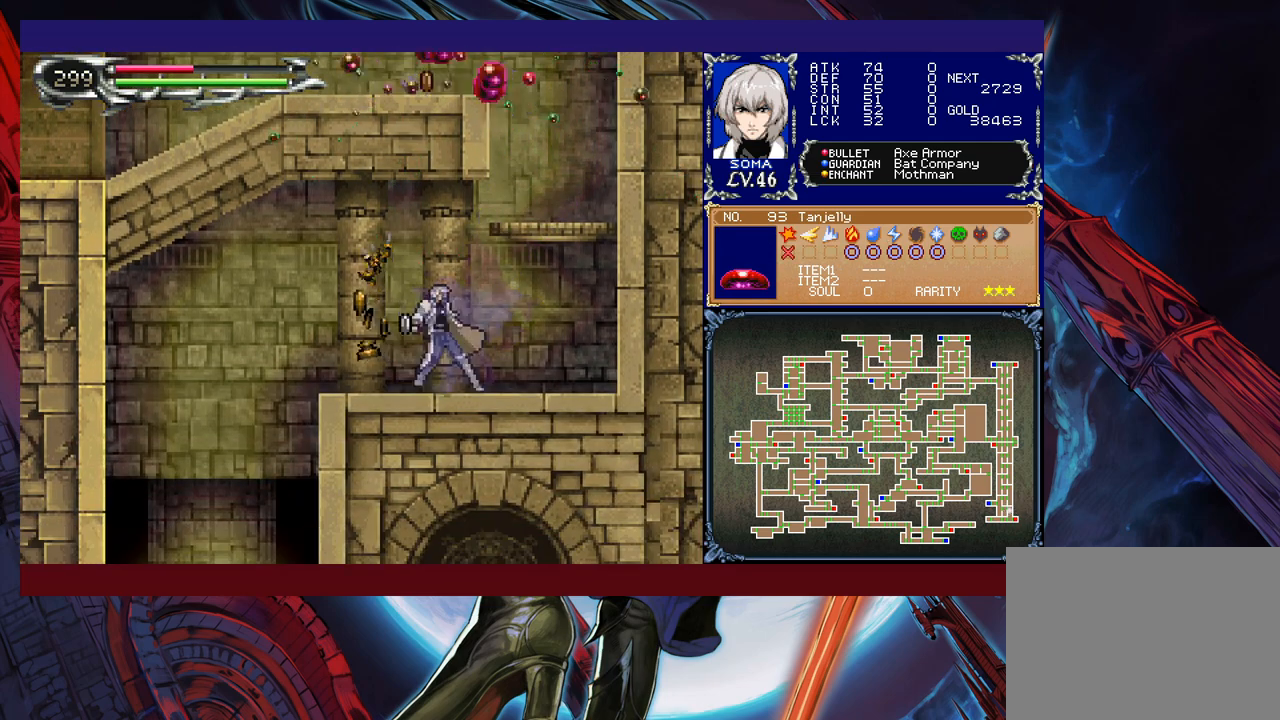
{"buttons": [], "left_stick": "left", "events": [[17, "B", "down"], [17, "Y", "up"], [33, "B", "up"], [33, "left_stick", "left"], [267, "left_stick", "right"], [283, "B", "down"], [283, "Y", "down"], [317, "Y", "up"], [333, "left_stick", "left"], [367, "B", "up"]]}
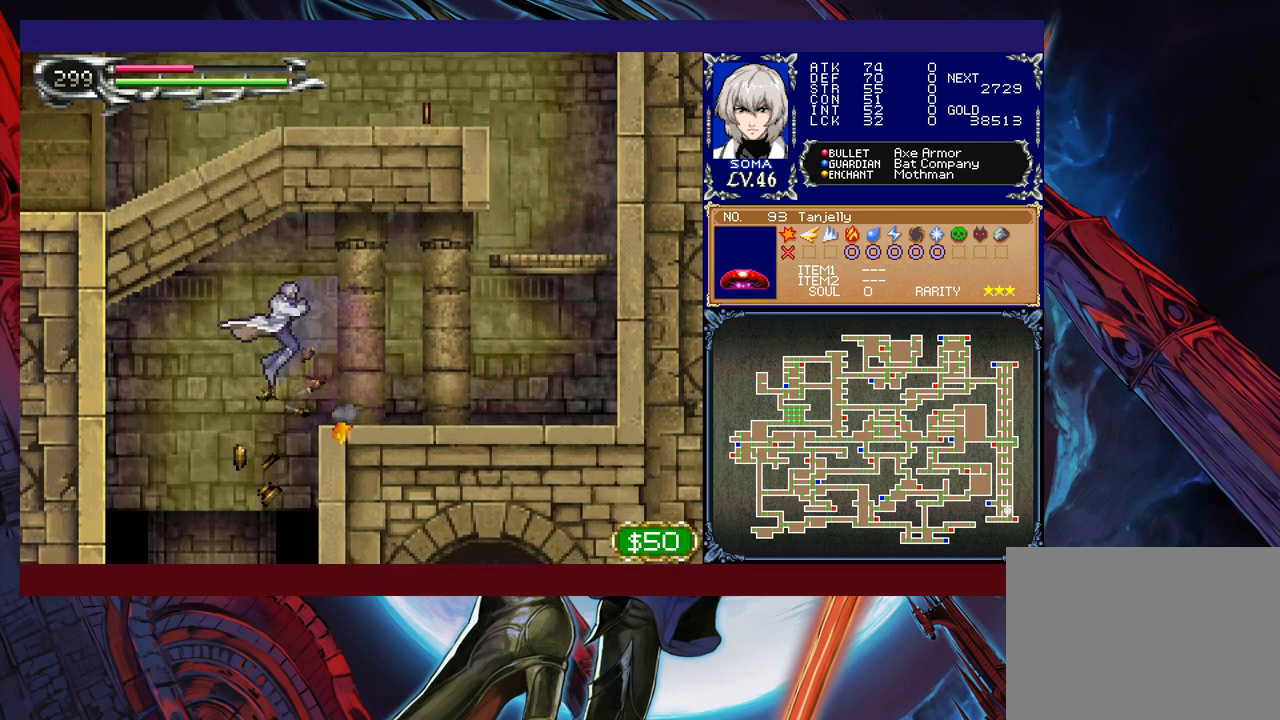
{"buttons": [], "left_stick": "right", "events": [[133, "left_stick", "right"]]}
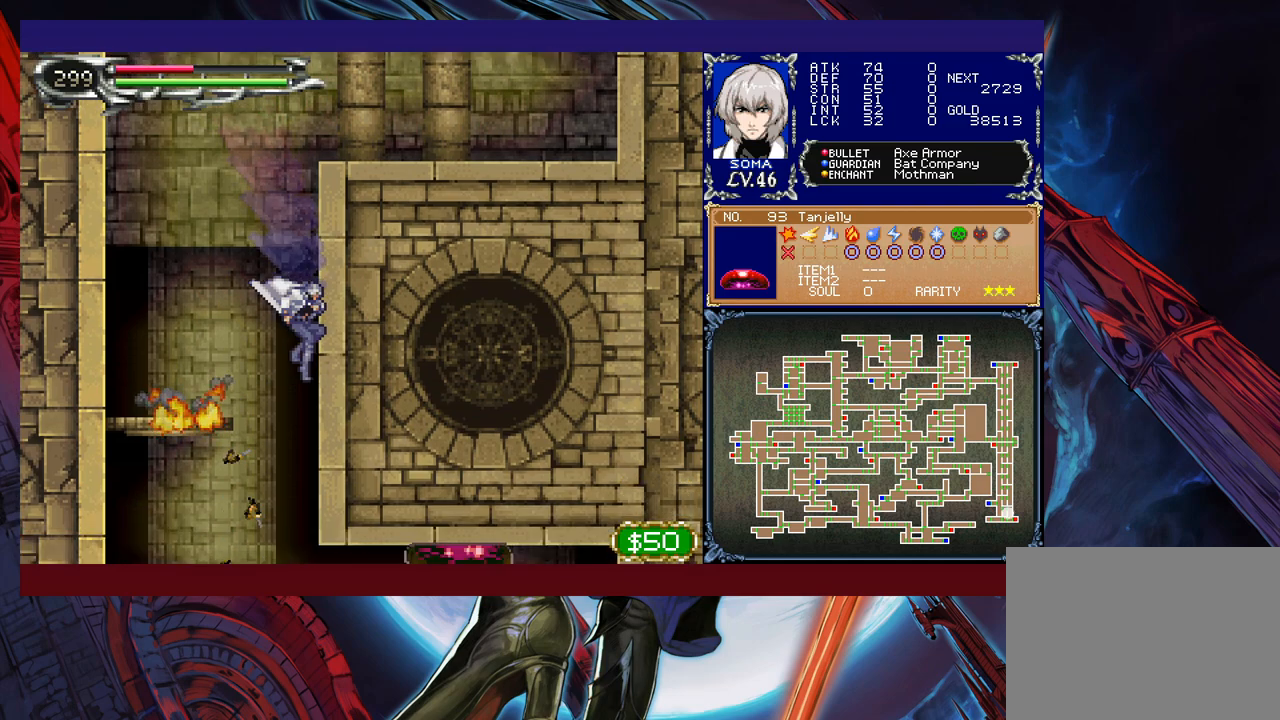
{"buttons": ["A"], "left_stick": "right", "events": [[267, "B", "down"], [333, "B", "up"], [483, "A", "down"]]}
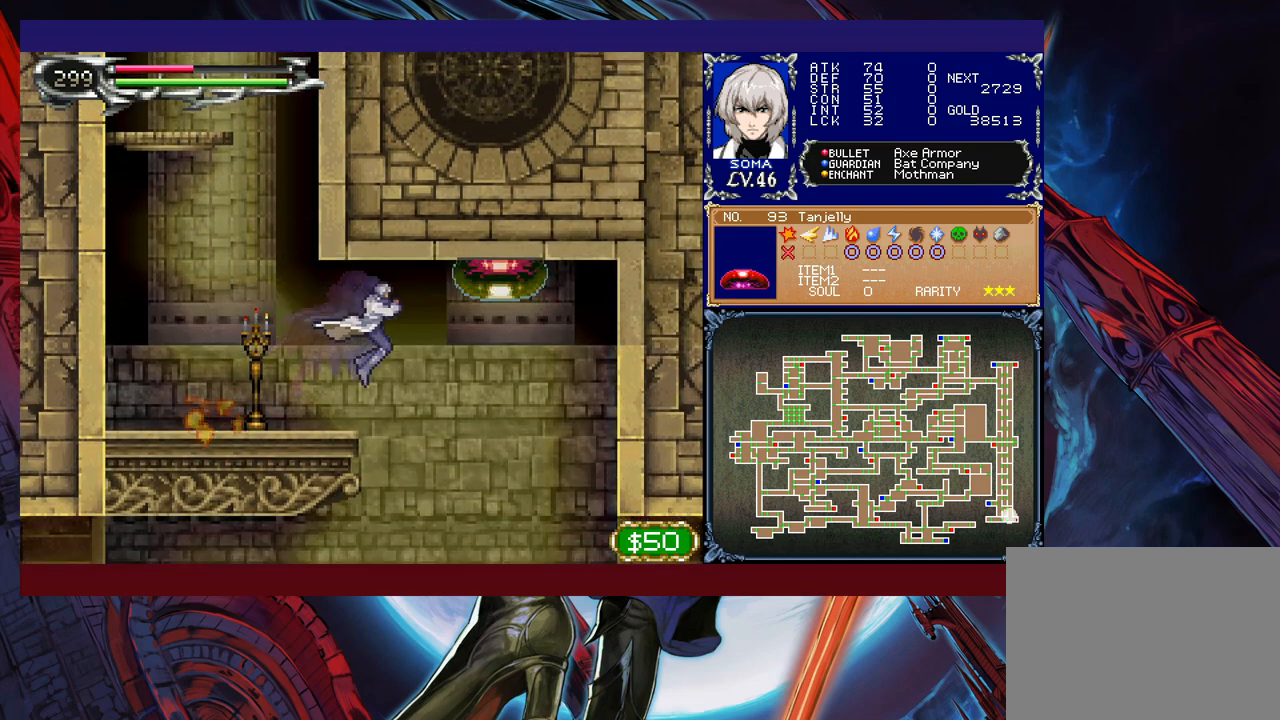
{"buttons": [], "left_stick": "center", "events": [[33, "left_stick", "center"], [67, "A", "up"], [233, "B", "down"], [283, "A", "down"], [317, "B", "up"], [383, "A", "up"]]}
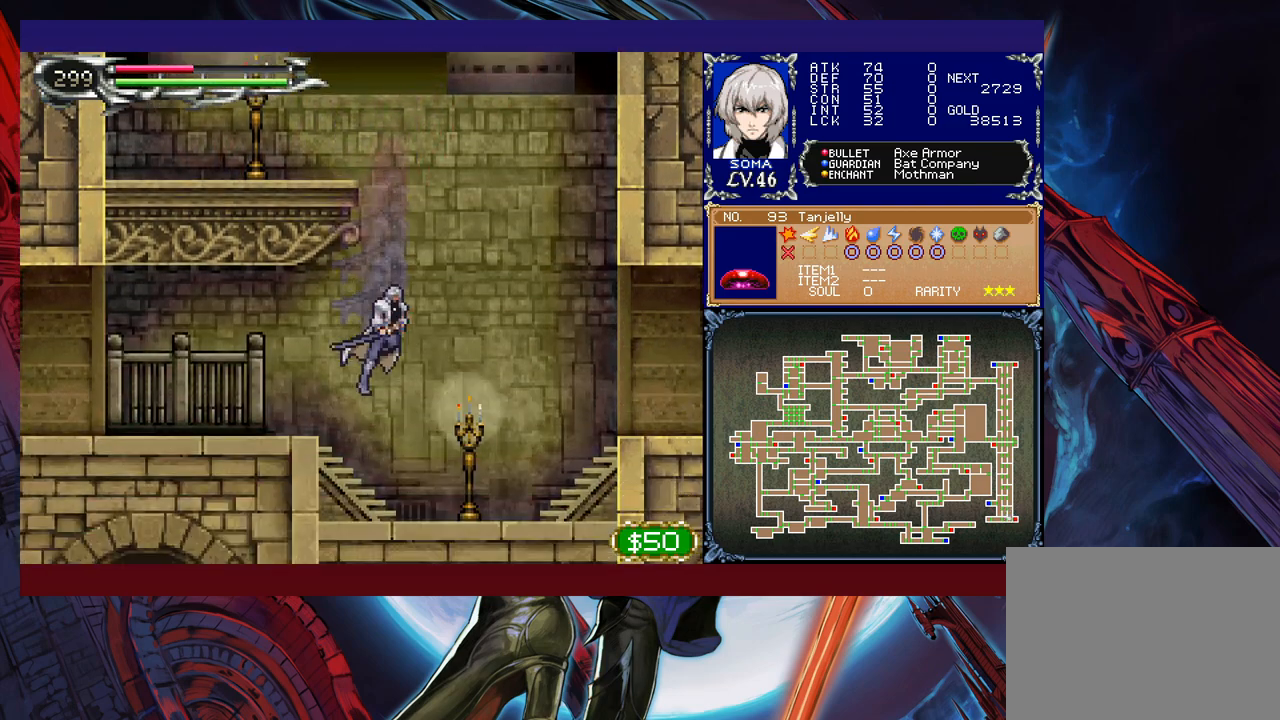
{"buttons": ["B"], "left_stick": "right", "events": [[167, "B", "down"], [433, "B", "up"], [483, "B", "down"], [483, "left_stick", "right"]]}
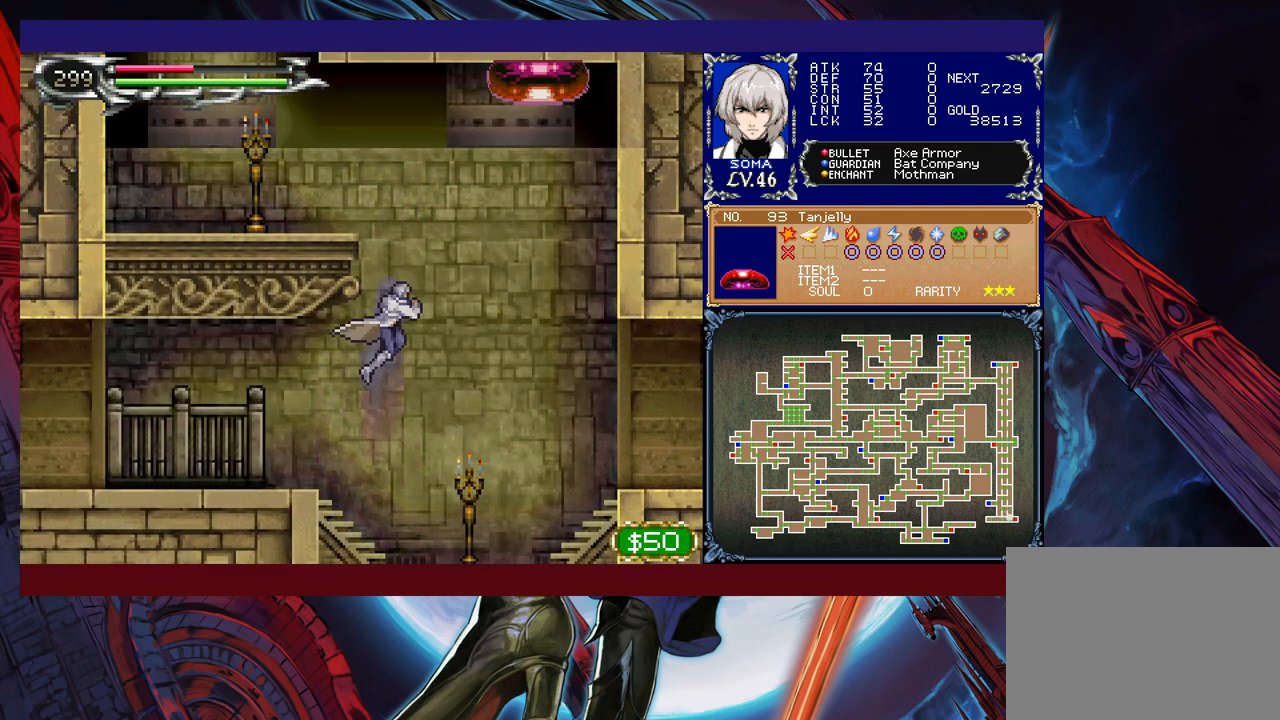
{"buttons": [], "left_stick": "up-right", "events": [[133, "B", "up"], [283, "left_stick", "up-right"], [317, "A", "down"], [433, "A", "up"]]}
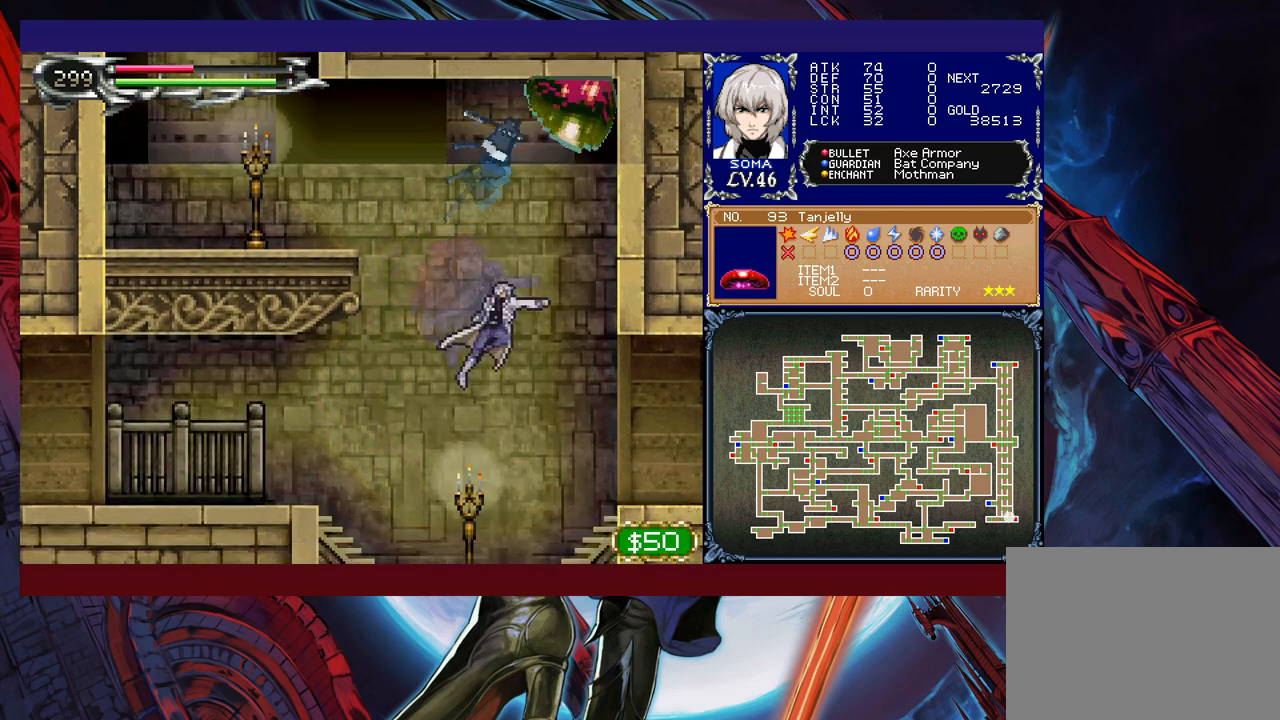
{"buttons": ["B"], "left_stick": "center", "events": [[167, "left_stick", "center"], [217, "left_stick", "left"], [383, "B", "down"], [433, "left_stick", "center"]]}
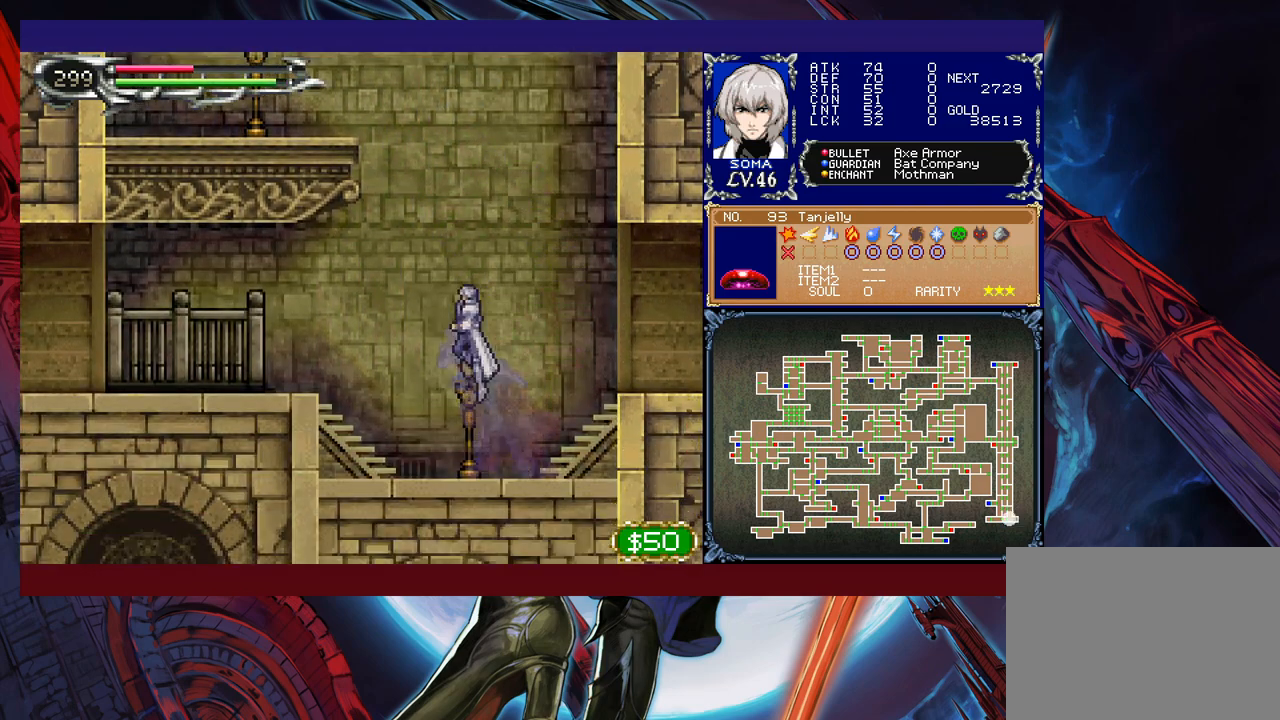
{"buttons": ["B"], "left_stick": "right", "events": [[33, "left_stick", "left"], [217, "B", "up"], [283, "left_stick", "right"], [317, "B", "down"]]}
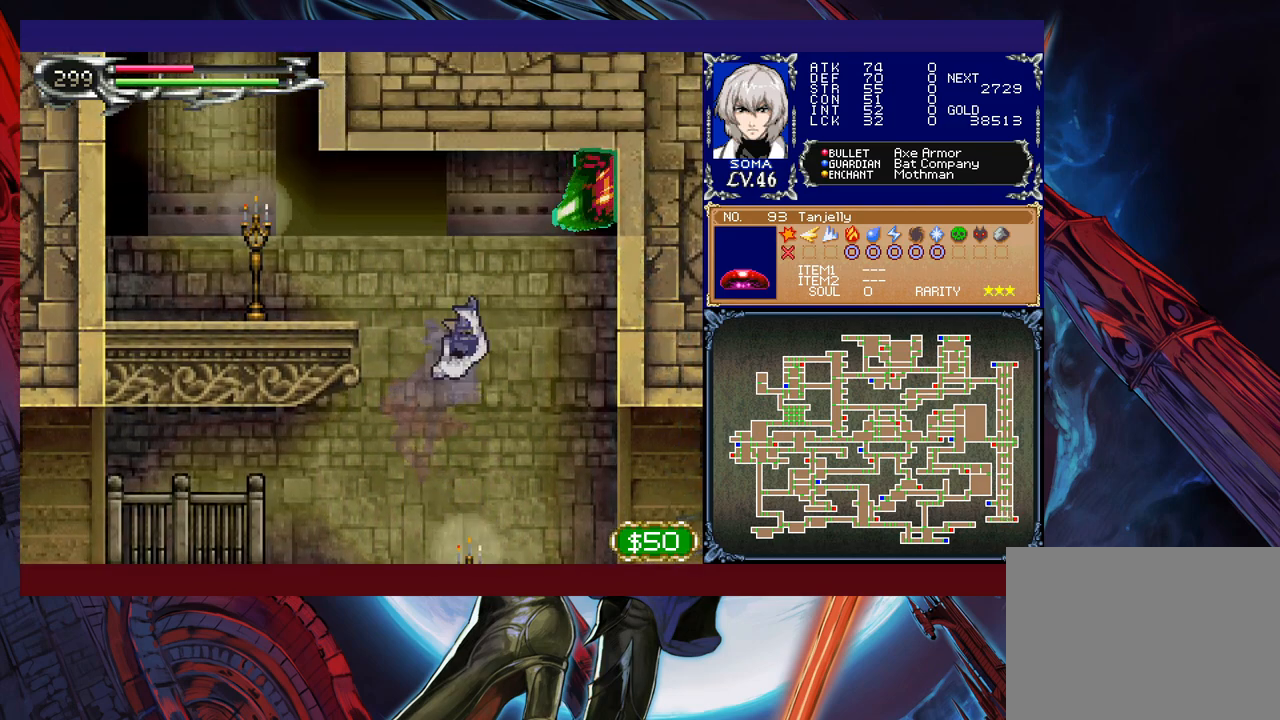
{"buttons": [], "left_stick": "left", "events": [[133, "left_stick", "center"], [183, "A", "down"], [283, "left_stick", "left"], [383, "A", "up"], [433, "B", "up"]]}
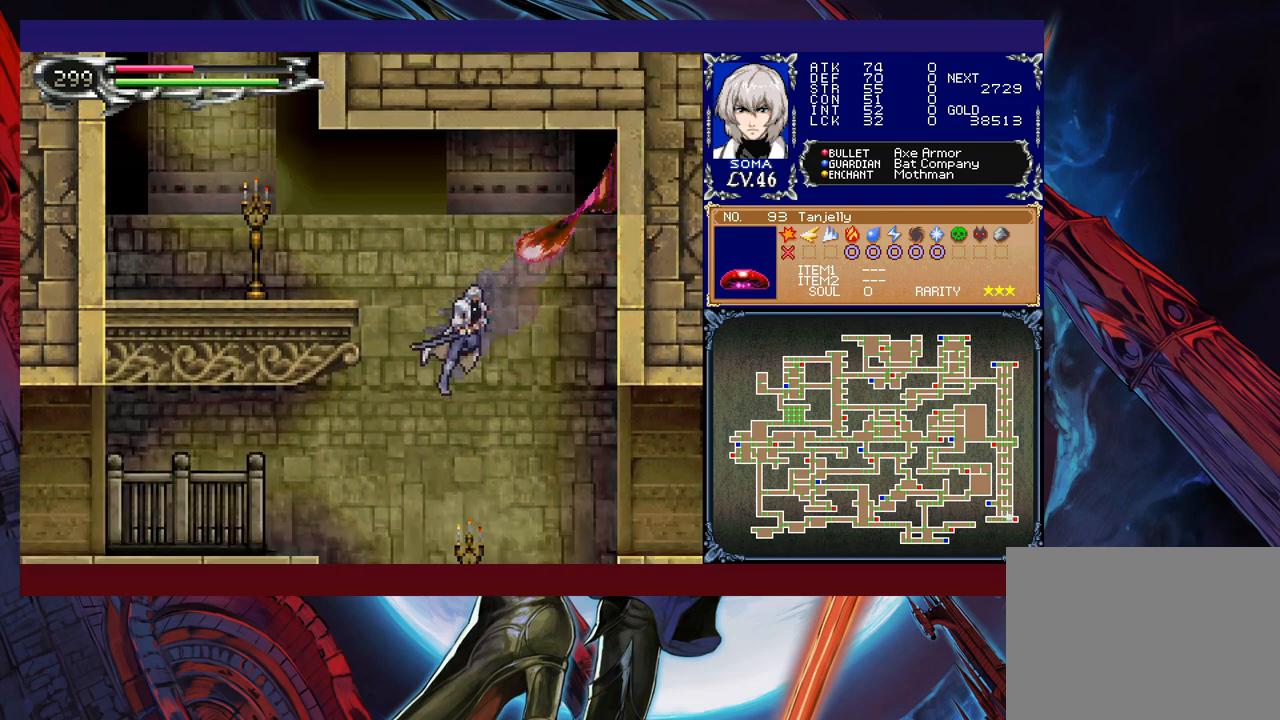
{"buttons": [], "left_stick": "center", "events": [[33, "left_stick", "center"]]}
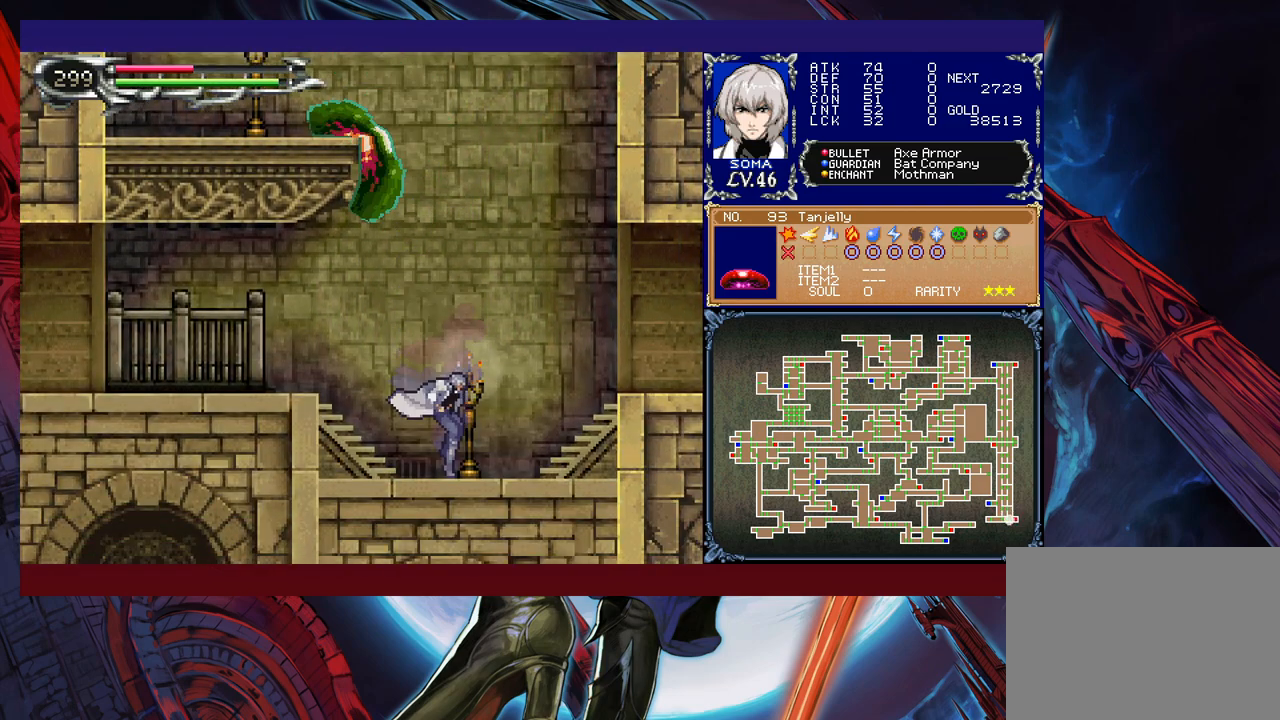
{"buttons": [], "left_stick": "center", "events": [[133, "B", "down"], [167, "left_stick", "right"], [283, "B", "up"], [283, "left_stick", "up-left"], [367, "A", "down"], [383, "left_stick", "up"], [483, "A", "up"], [483, "left_stick", "center"]]}
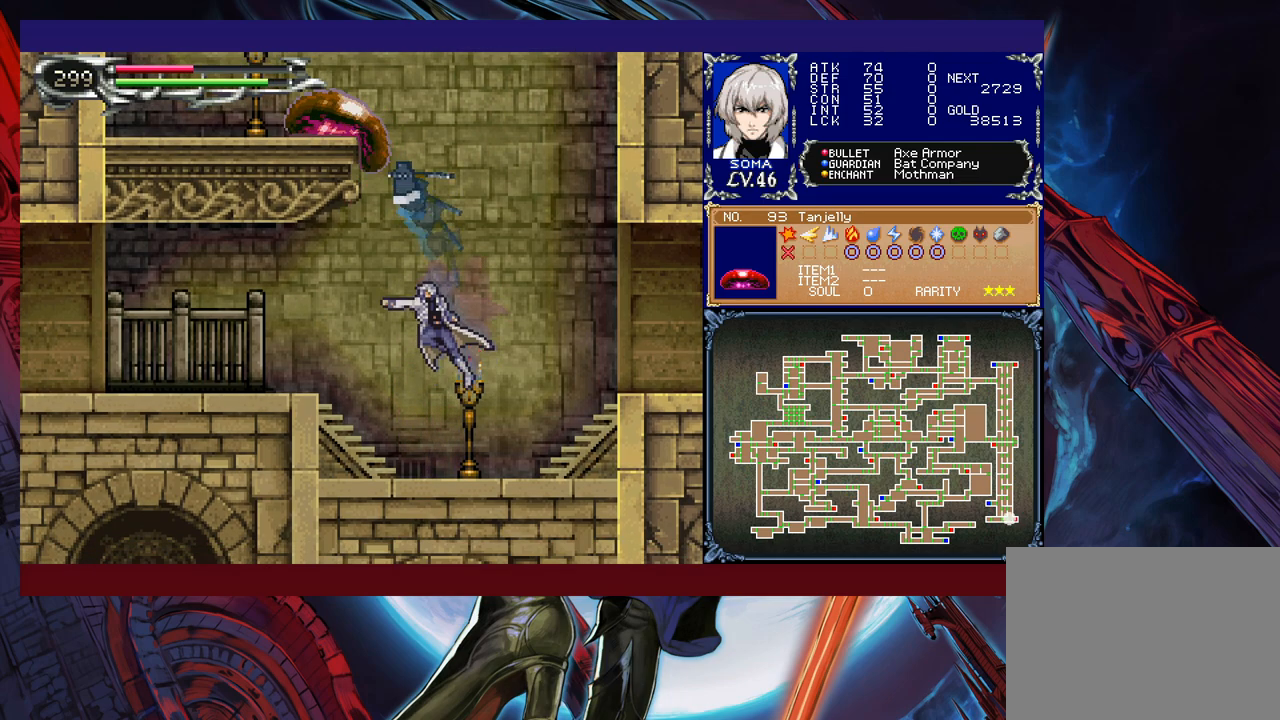
{"buttons": [], "left_stick": "center", "events": [[233, "left_stick", "left"], [433, "left_stick", "center"]]}
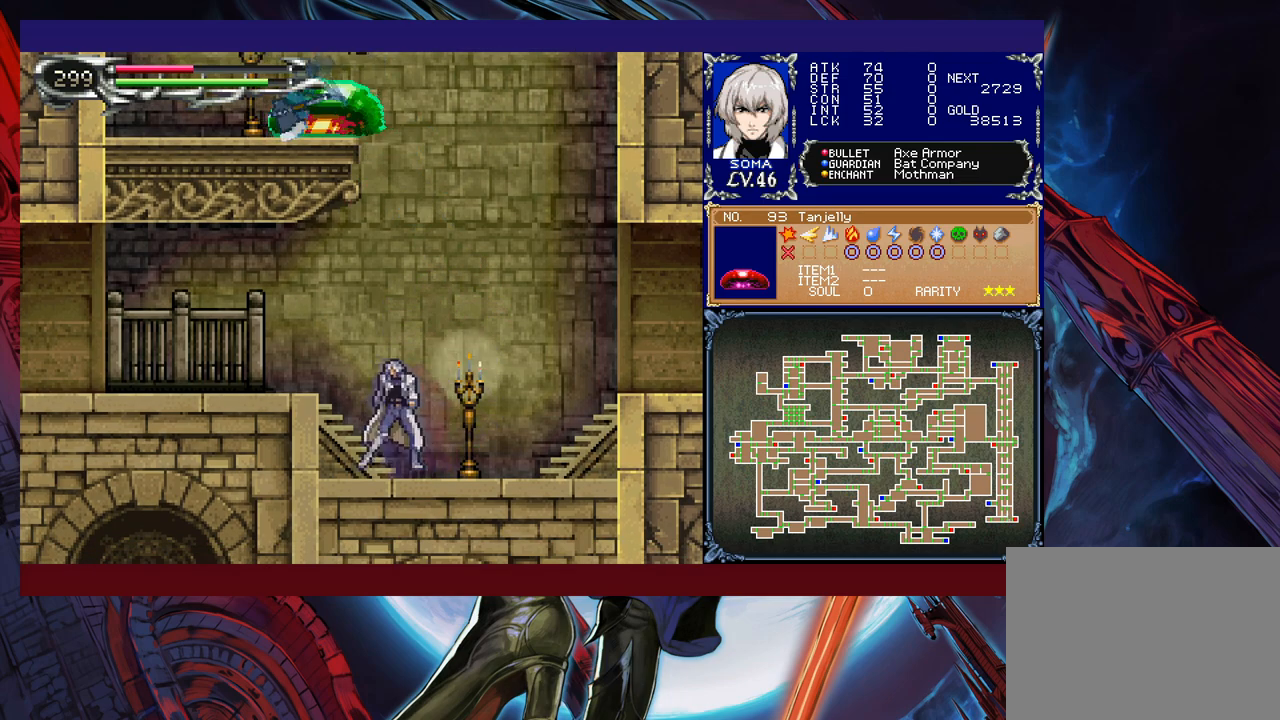
{"buttons": ["B"], "left_stick": "center", "events": [[167, "B", "down"], [333, "B", "up"], [383, "B", "down"]]}
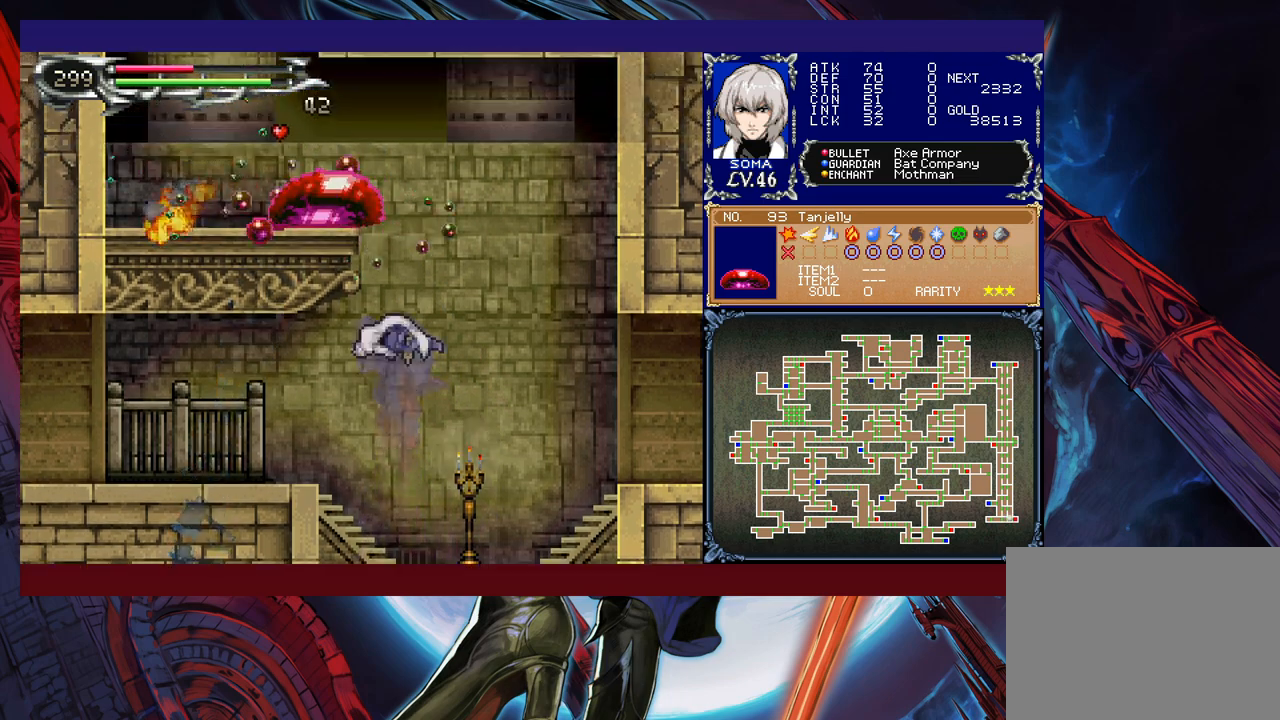
{"buttons": [], "left_stick": "left", "events": [[33, "A", "down"], [33, "left_stick", "left"], [83, "B", "up"], [133, "A", "up"]]}
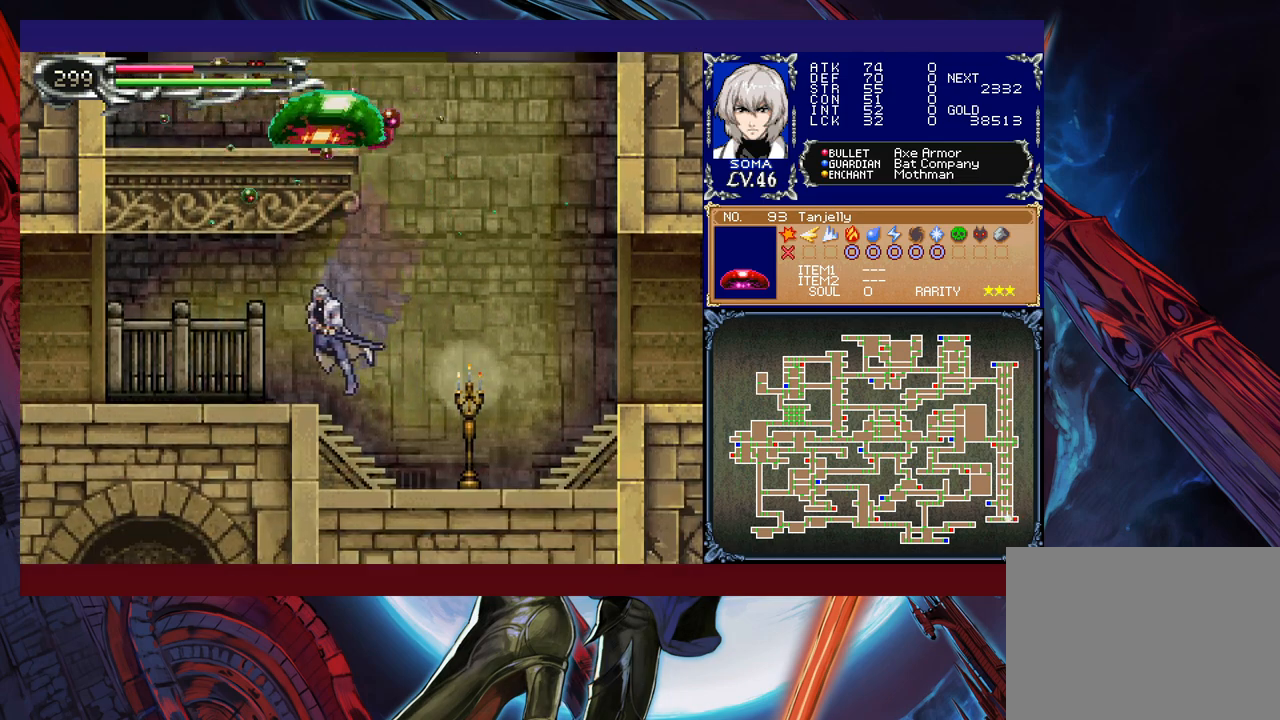
{"buttons": ["B"], "left_stick": "down-left", "events": [[83, "left_stick", "up-right"], [167, "Y", "down"], [217, "B", "down"], [217, "Y", "up"], [233, "left_stick", "down-left"], [283, "B", "up"], [333, "B", "down"], [383, "B", "up"], [467, "B", "down"]]}
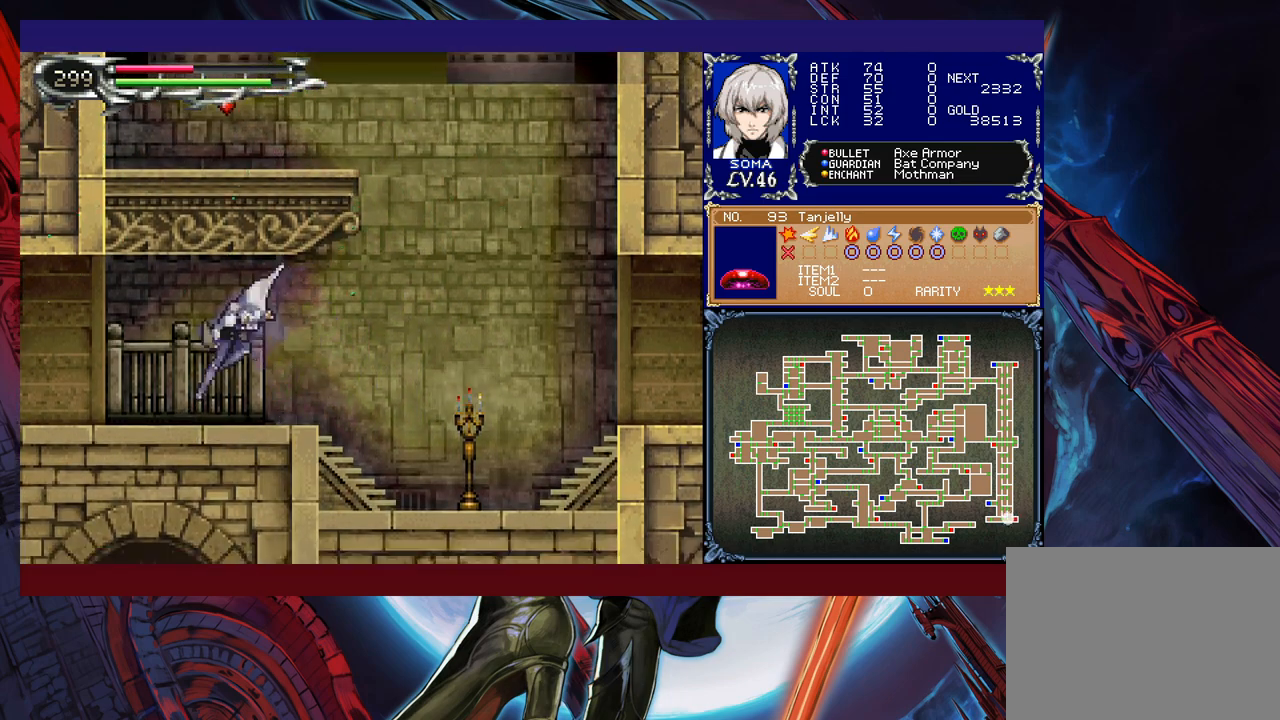
{"buttons": [], "left_stick": "down-left", "events": [[17, "B", "up"], [117, "left_stick", "right"], [133, "Y", "down"], [167, "B", "down"], [183, "Y", "up"], [217, "left_stick", "down-left"], [233, "B", "up"], [333, "B", "down"], [367, "B", "up"], [417, "B", "down"], [467, "B", "up"]]}
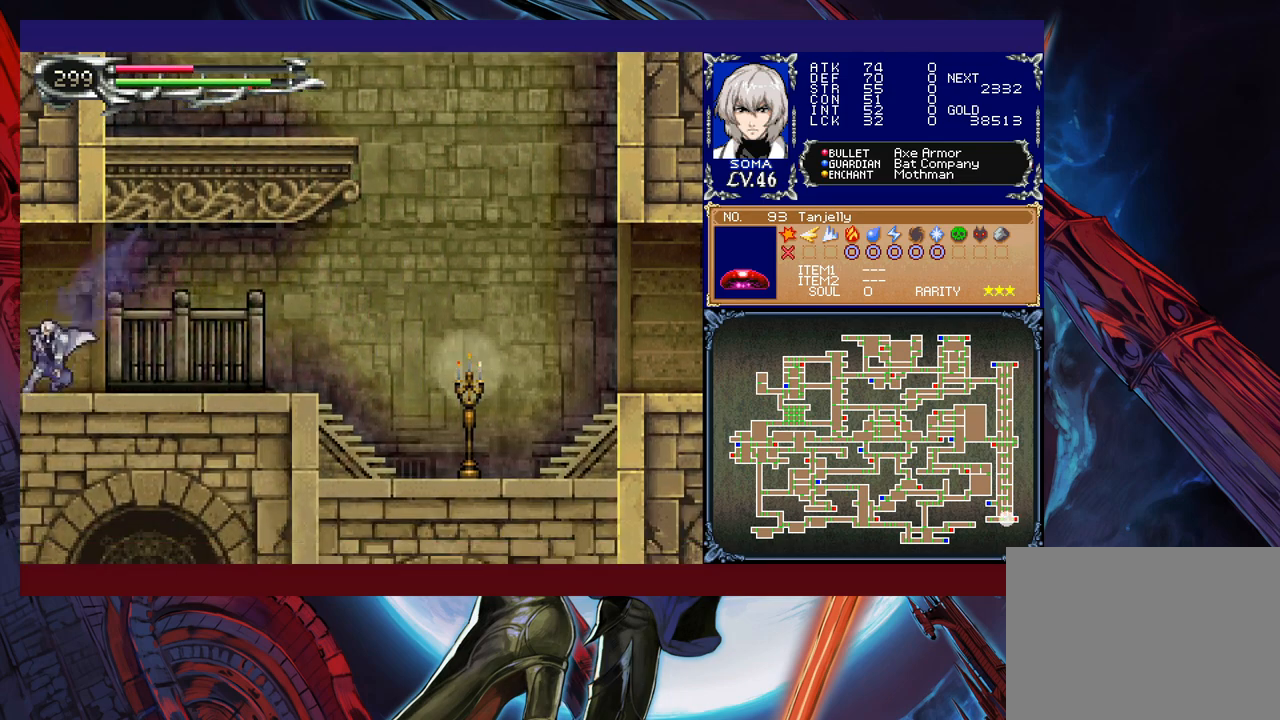
{"buttons": [], "left_stick": "down-left", "events": [[33, "left_stick", "right"], [67, "Y", "down"], [117, "B", "down"], [117, "Y", "up"], [133, "left_stick", "down-left"], [183, "B", "up"]]}
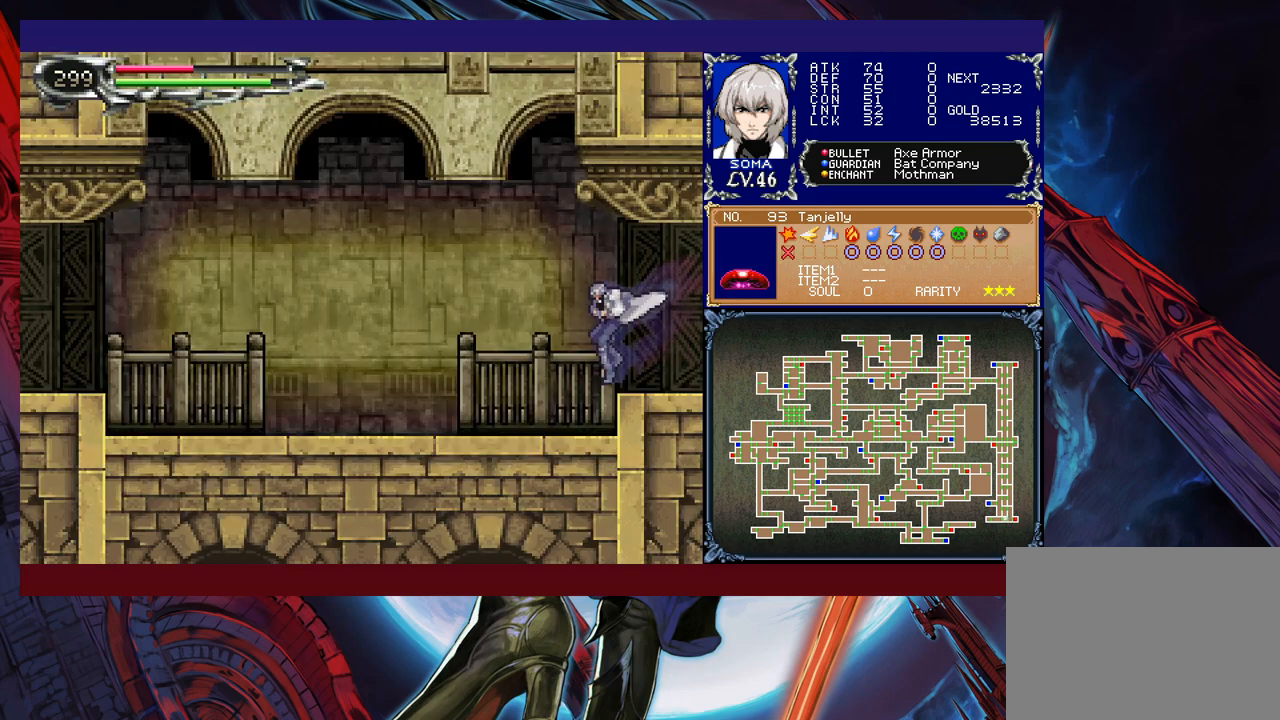
{"buttons": [], "left_stick": "down-left", "events": [[217, "left_stick", "right"], [267, "Y", "down"], [317, "B", "down"], [317, "Y", "up"], [333, "left_stick", "down-left"], [383, "B", "up"], [433, "B", "down"], [483, "B", "up"]]}
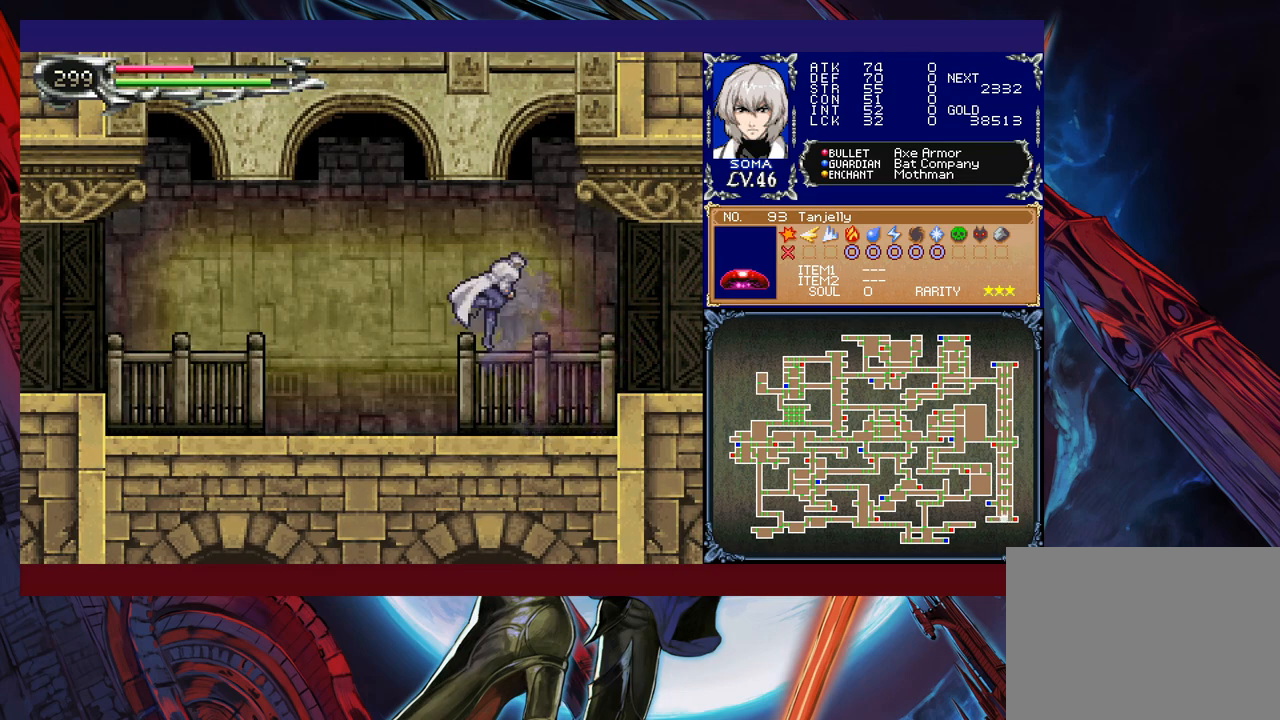
{"buttons": [], "left_stick": "down-left", "events": [[33, "B", "down"], [133, "B", "up"], [217, "left_stick", "right"], [233, "Y", "down"], [283, "B", "down"], [283, "Y", "up"], [333, "B", "up"], [333, "left_stick", "down-left"], [433, "B", "down"], [483, "B", "up"]]}
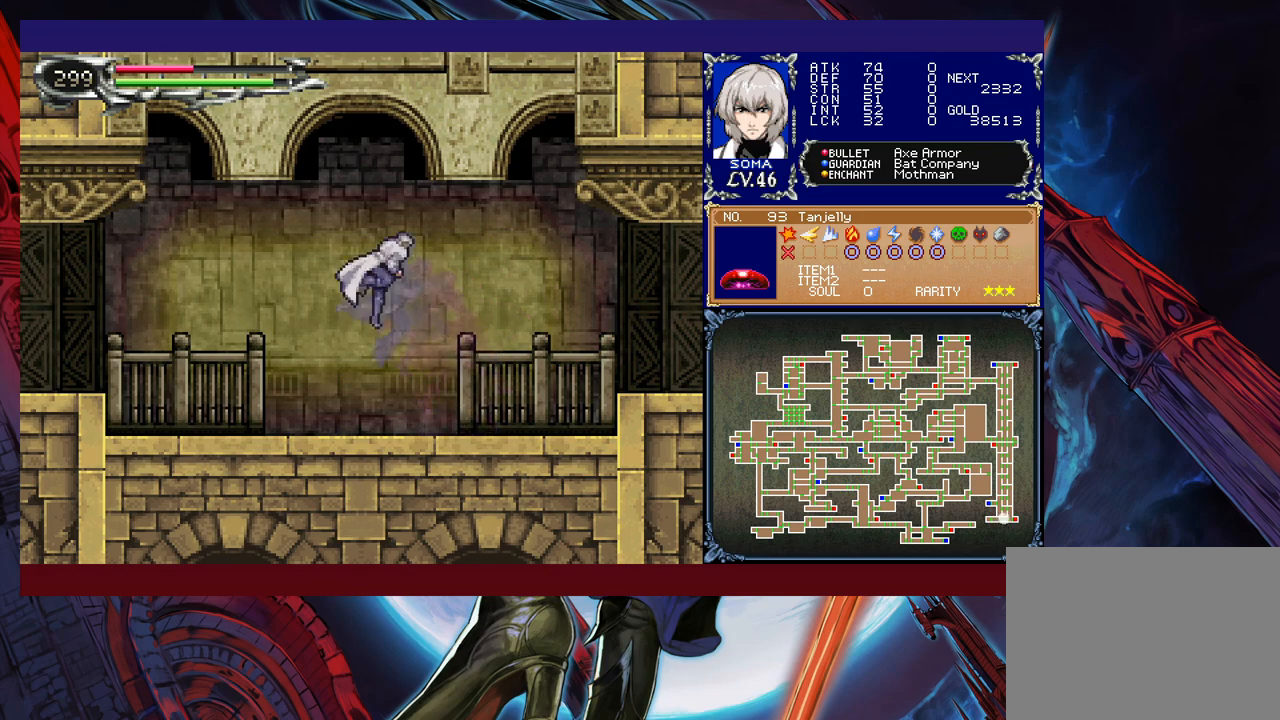
{"buttons": ["B"], "left_stick": "down-left", "events": [[67, "B", "down"], [117, "B", "up"], [183, "left_stick", "right"], [233, "B", "down"], [233, "Y", "down"], [267, "Y", "up"], [283, "left_stick", "down-left"], [333, "B", "up"], [483, "B", "down"]]}
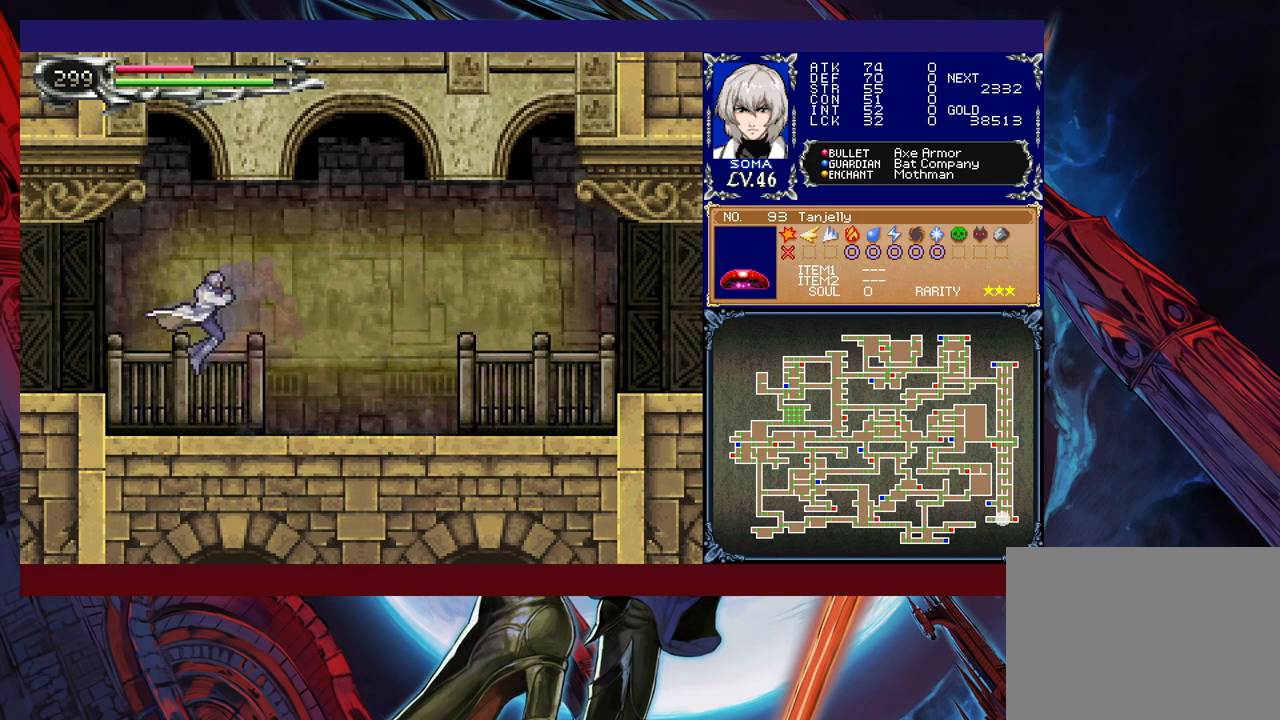
{"buttons": [], "left_stick": "right", "events": [[83, "B", "up"], [133, "B", "down"], [233, "B", "up"], [333, "B", "down"], [433, "B", "up"], [483, "left_stick", "right"]]}
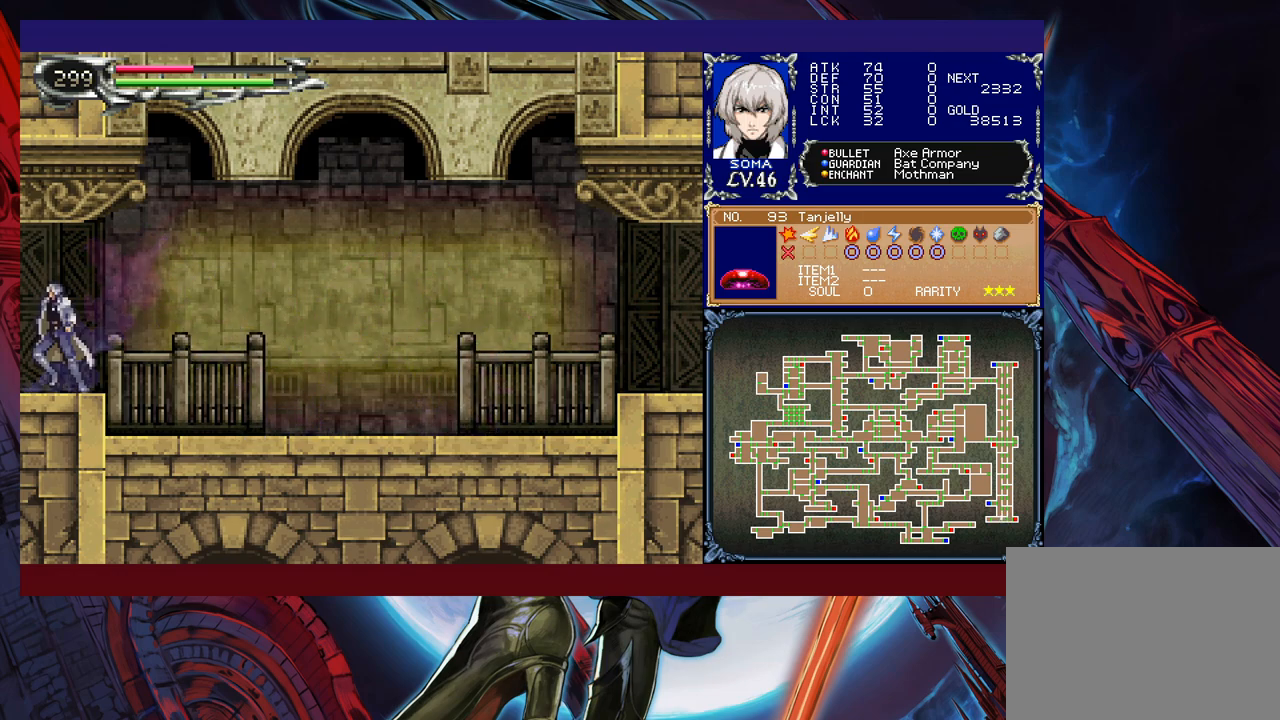
{"buttons": [], "left_stick": "down-left", "events": [[33, "Y", "down"], [67, "B", "down"], [83, "Y", "up"], [83, "left_stick", "down-left"], [133, "B", "up"]]}
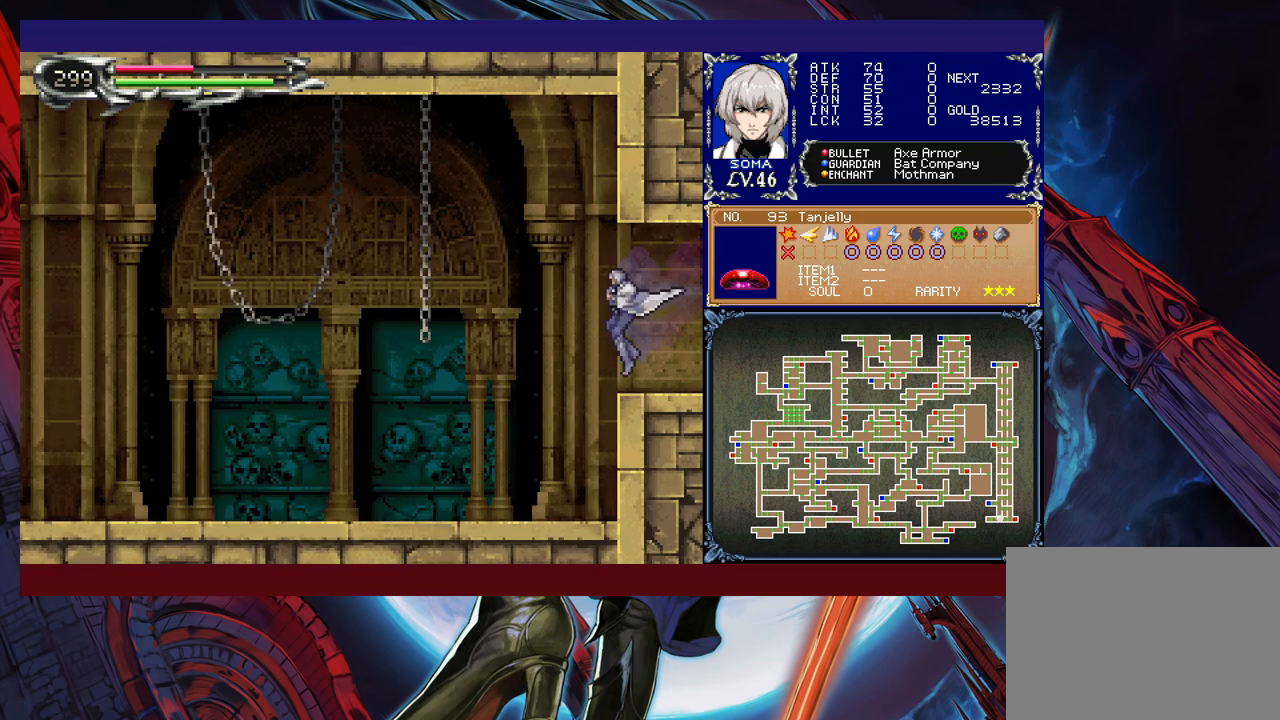
{"buttons": ["B"], "left_stick": "center", "events": [[167, "left_stick", "left"], [383, "left_stick", "right"], [433, "Y", "down"], [483, "B", "down"], [483, "Y", "up"], [483, "left_stick", "center"]]}
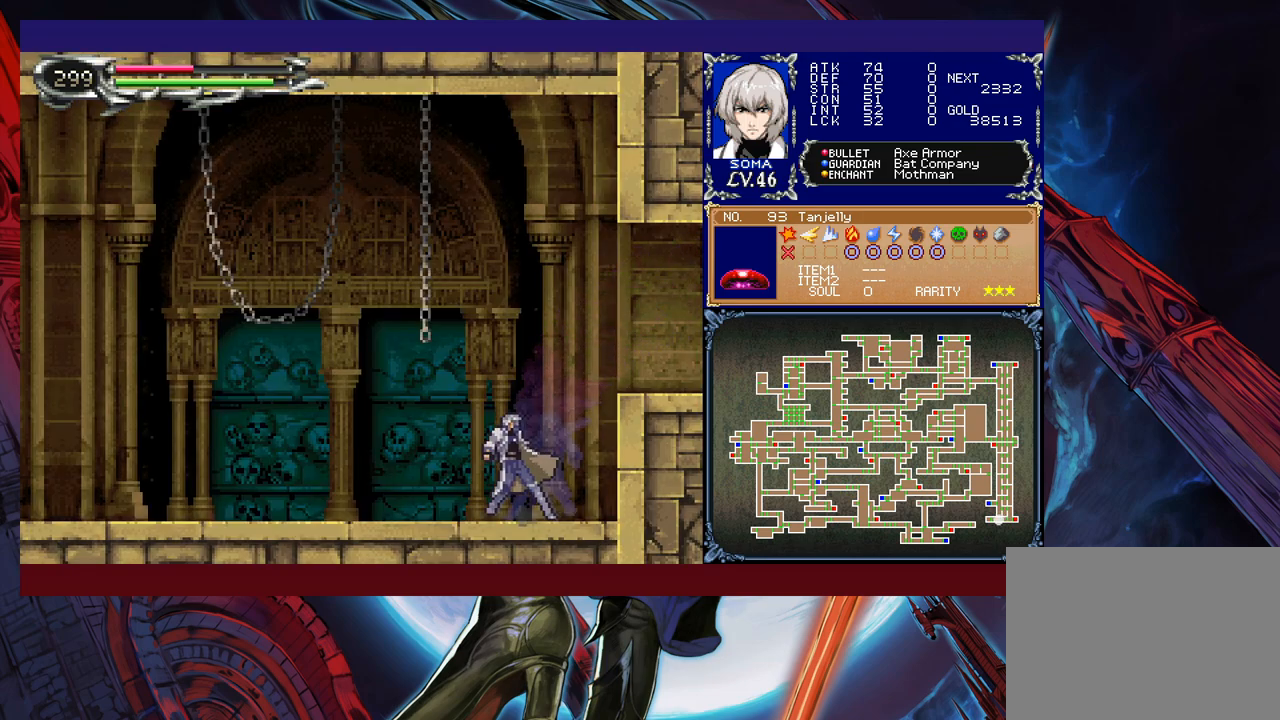
{"buttons": ["B"], "left_stick": "down-left", "events": [[33, "left_stick", "down-left"], [67, "B", "up"], [133, "B", "down"], [183, "B", "up"], [233, "B", "down"], [317, "B", "up"], [367, "left_stick", "right"], [383, "Y", "down"], [467, "B", "down"], [467, "Y", "up"], [483, "left_stick", "down-left"]]}